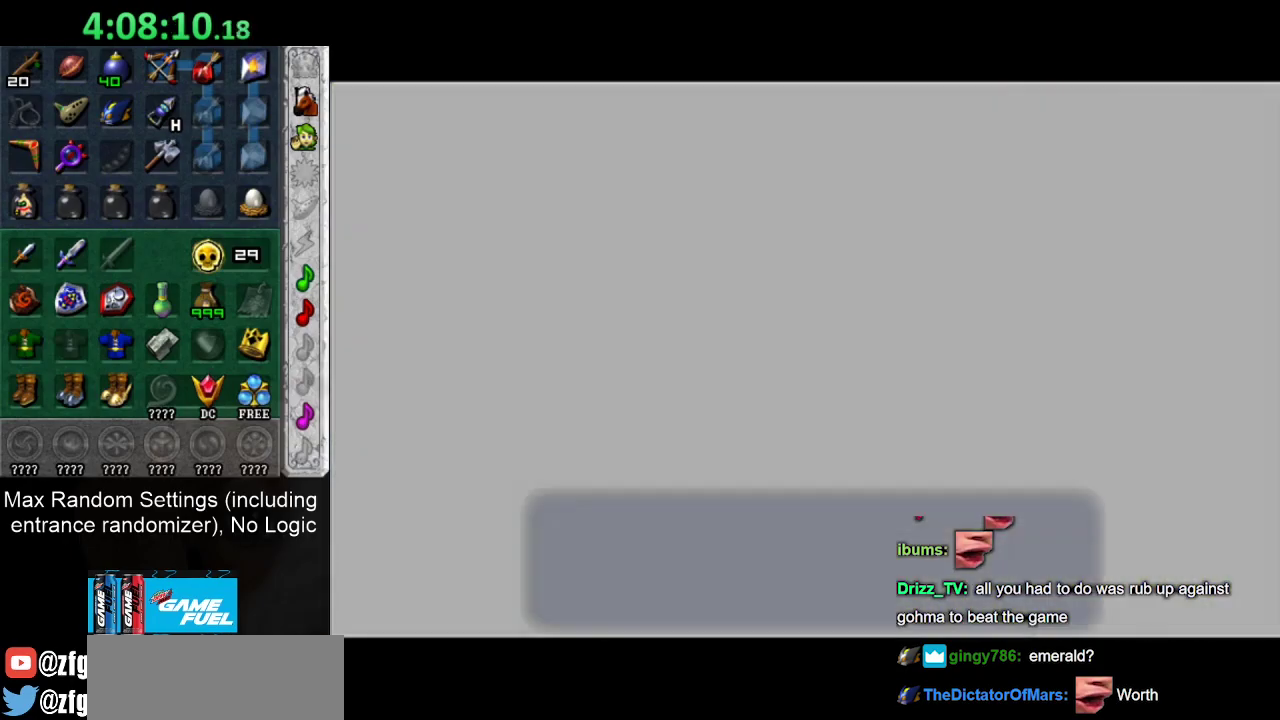
Gameplay with a controller; each line is a JSON object with the inputs held at the frame after it. "events" lists button and stick changes between this image and that frame as [ms after this image, input, new state], when the widget could be followed in between. Not read: HOME L3 R3.
{"buttons": [], "left_stick": "up-right", "right_stick": "center", "events": [[433, "left_stick", "up-right"]]}
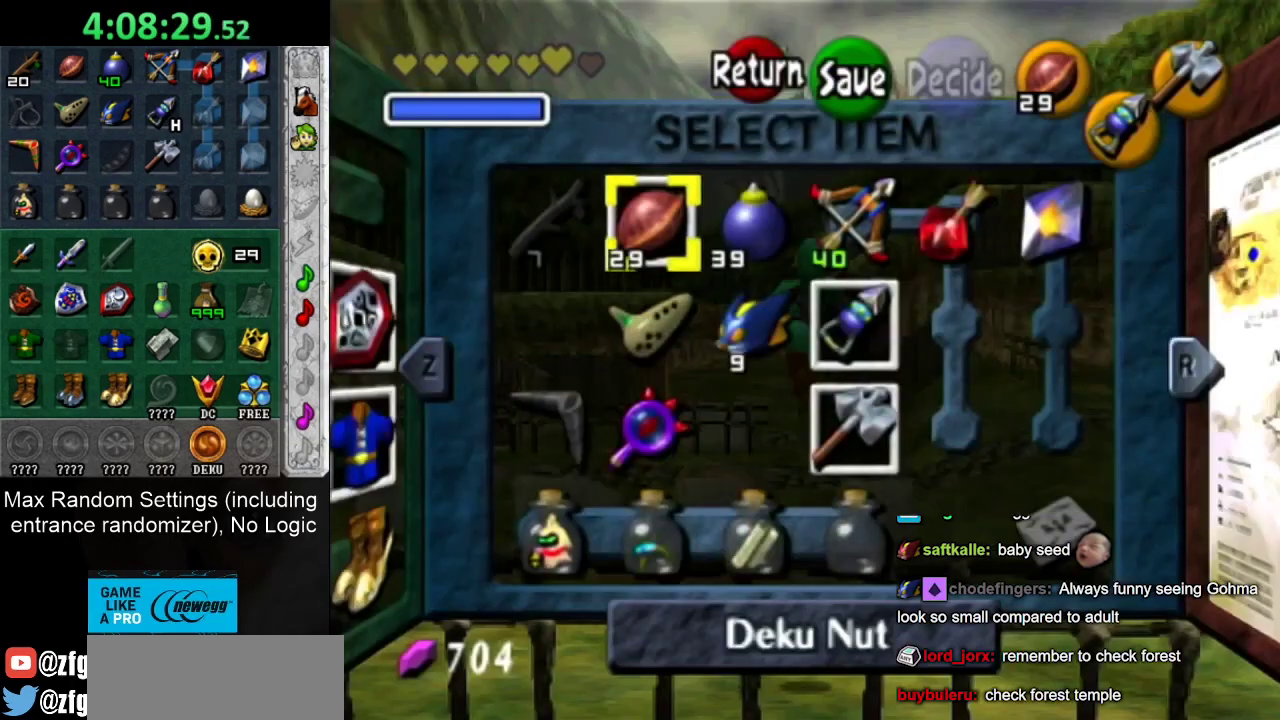
{"buttons": [], "left_stick": "center", "right_stick": "center", "events": [[67, "L2", "down"], [83, "left_stick", "center"], [150, "L2", "up"]]}
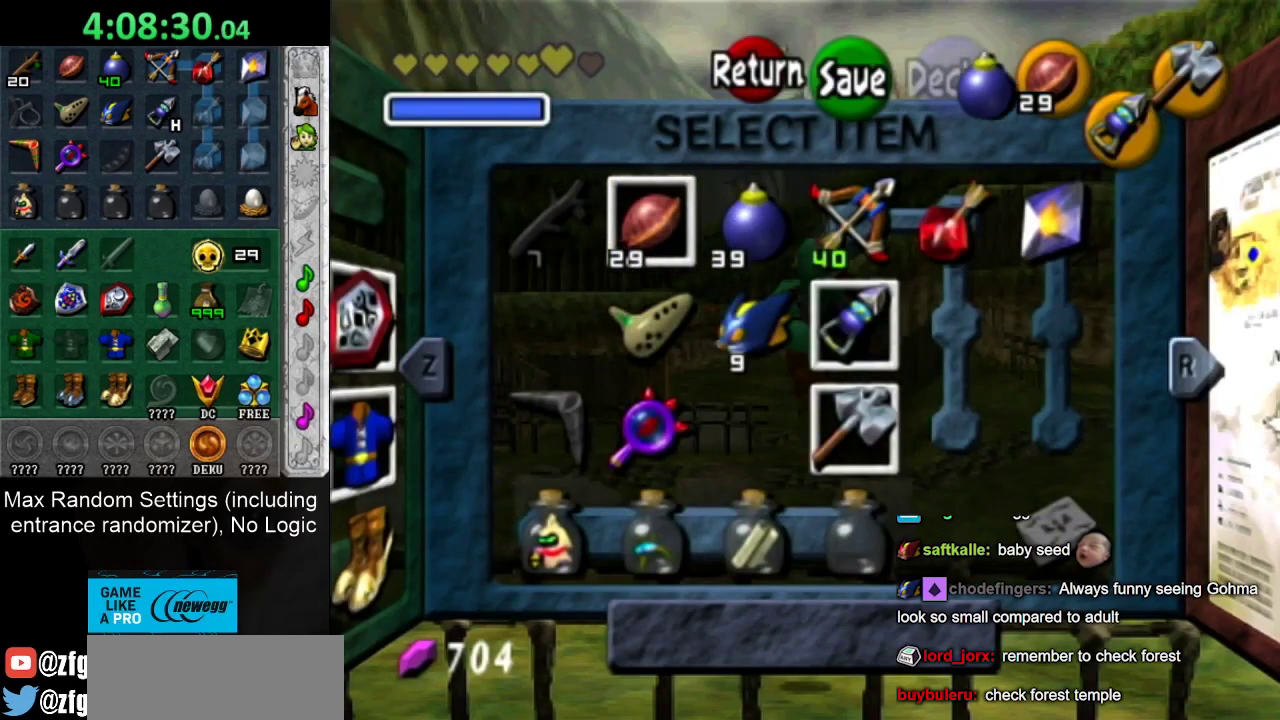
{"buttons": [], "left_stick": "up", "right_stick": "center", "events": [[183, "left_stick", "up"]]}
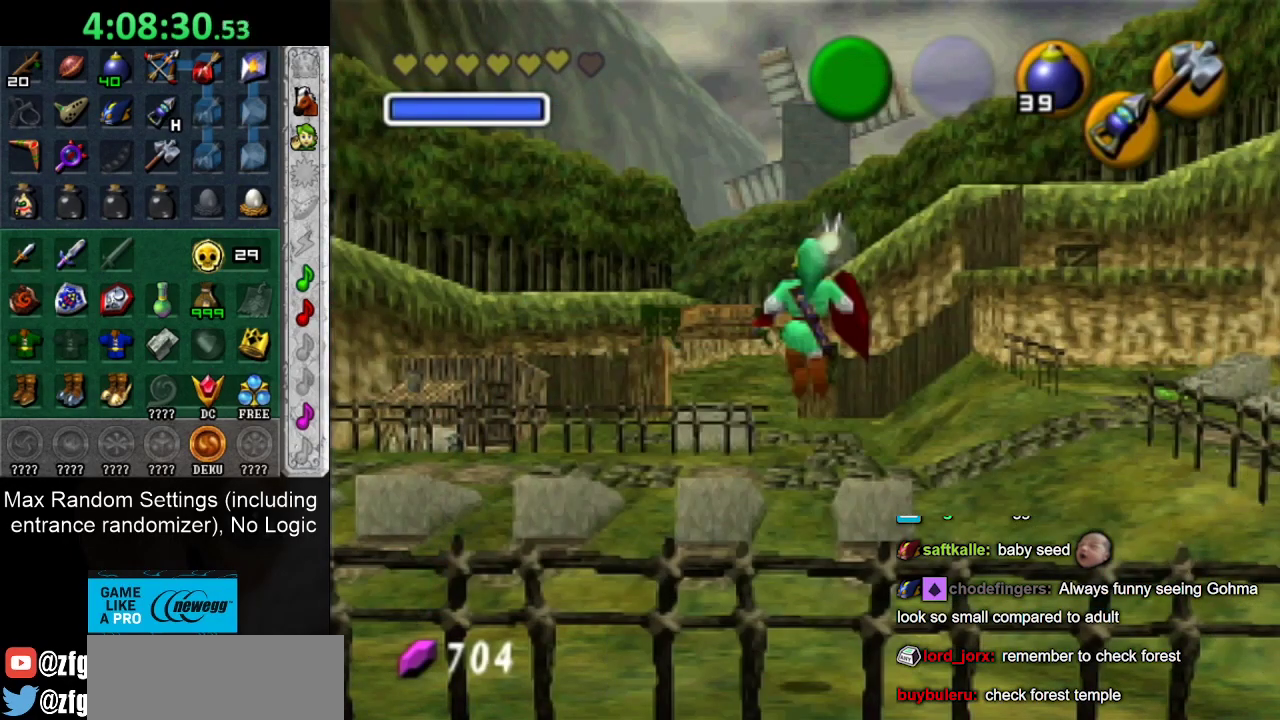
{"buttons": [], "left_stick": "up", "right_stick": "center", "events": []}
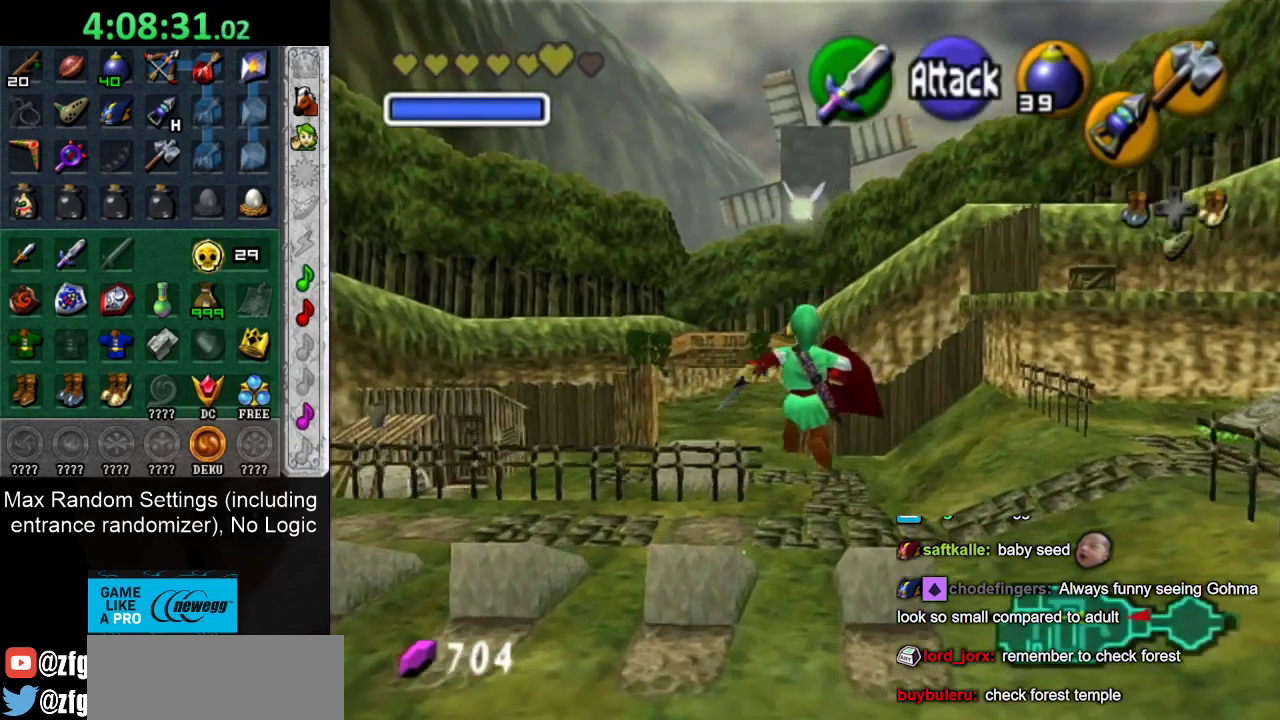
{"buttons": ["CROSS"], "left_stick": "up", "right_stick": "center", "events": [[117, "CROSS", "down"], [250, "CROSS", "up"], [350, "CROSS", "down"], [433, "CROSS", "up"], [500, "CROSS", "down"]]}
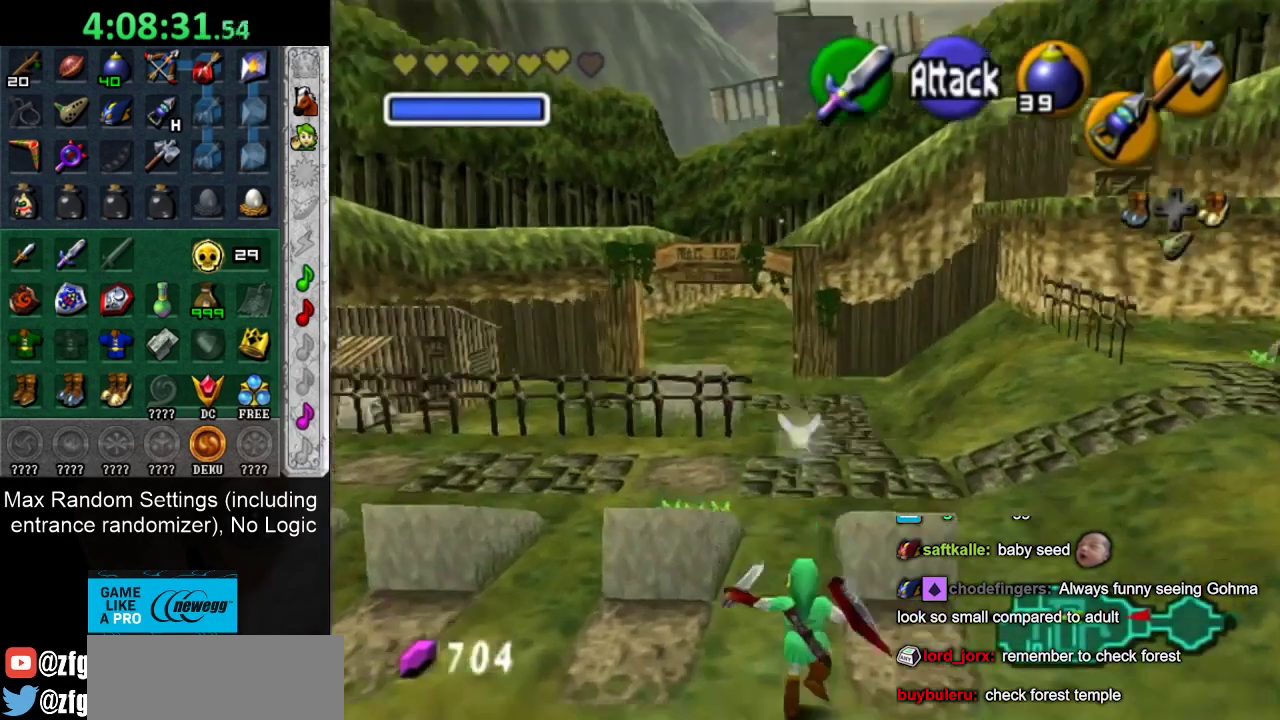
{"buttons": [], "left_stick": "up", "right_stick": "center", "events": [[150, "CROSS", "up"]]}
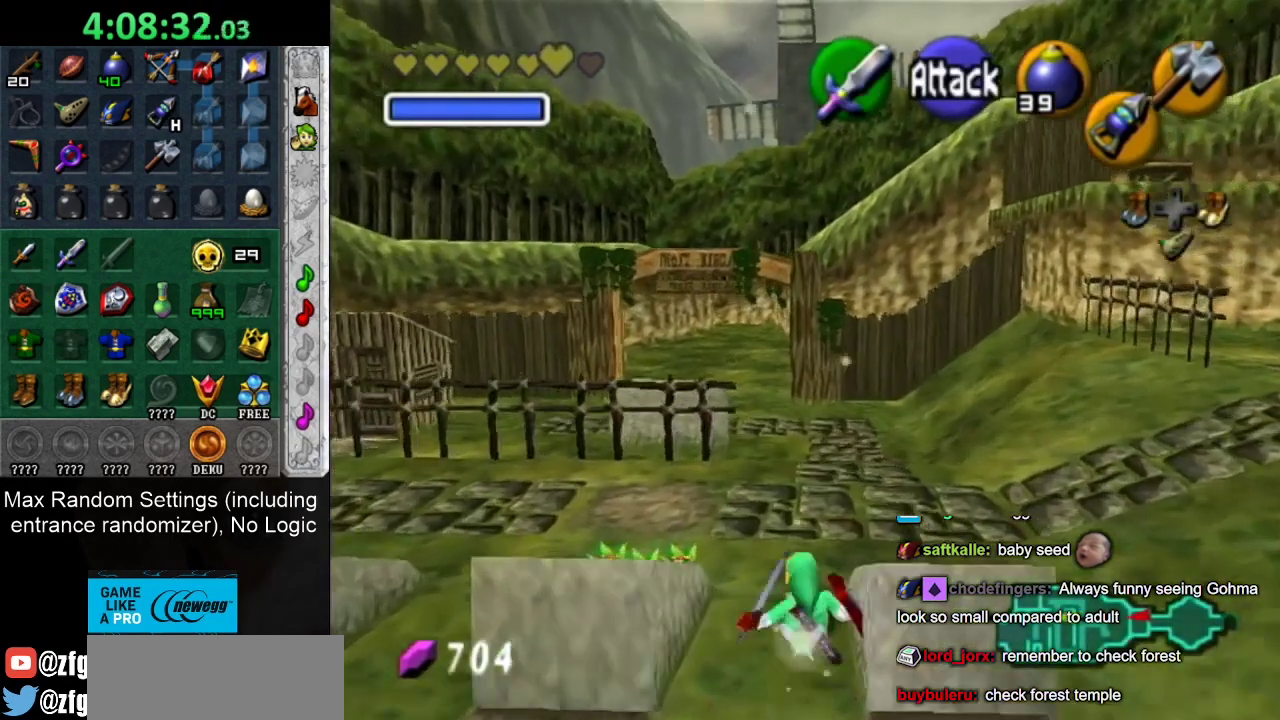
{"buttons": [], "left_stick": "up", "right_stick": "center", "events": [[67, "CROSS", "down"], [217, "CROSS", "up"]]}
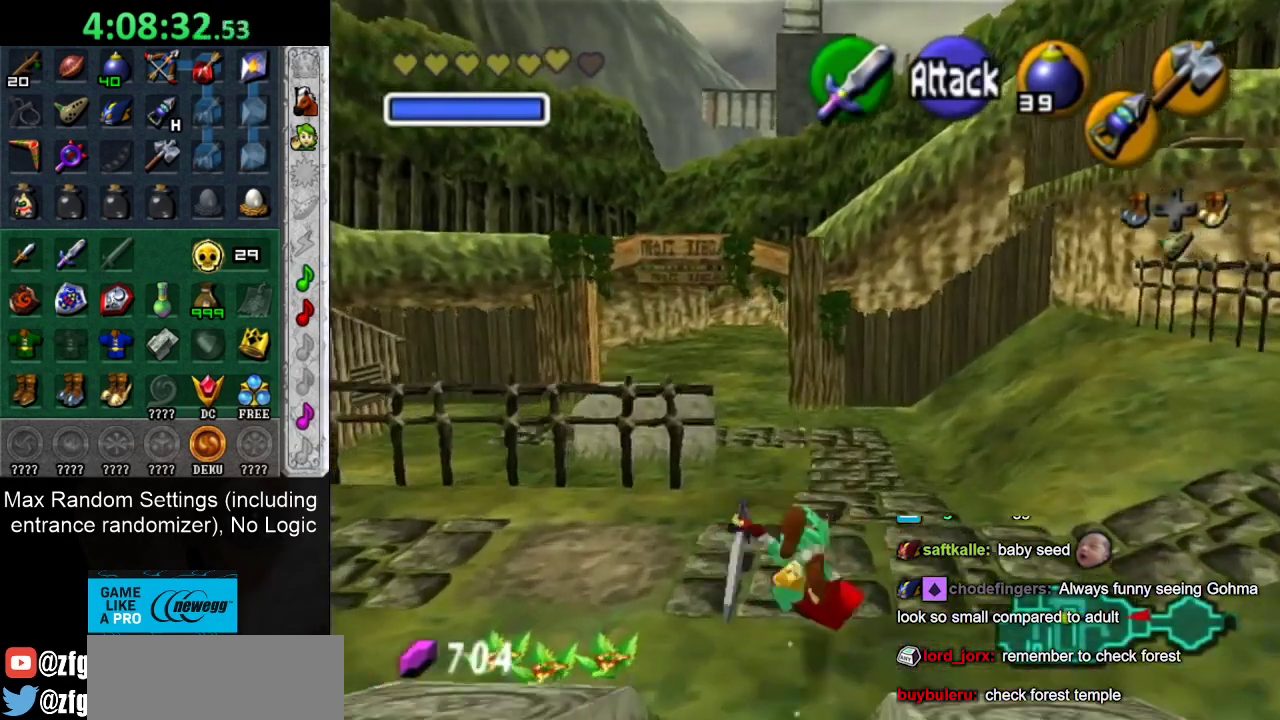
{"buttons": [], "left_stick": "up-left", "right_stick": "center", "events": [[350, "CROSS", "down"], [433, "CROSS", "up"], [433, "left_stick", "up-left"]]}
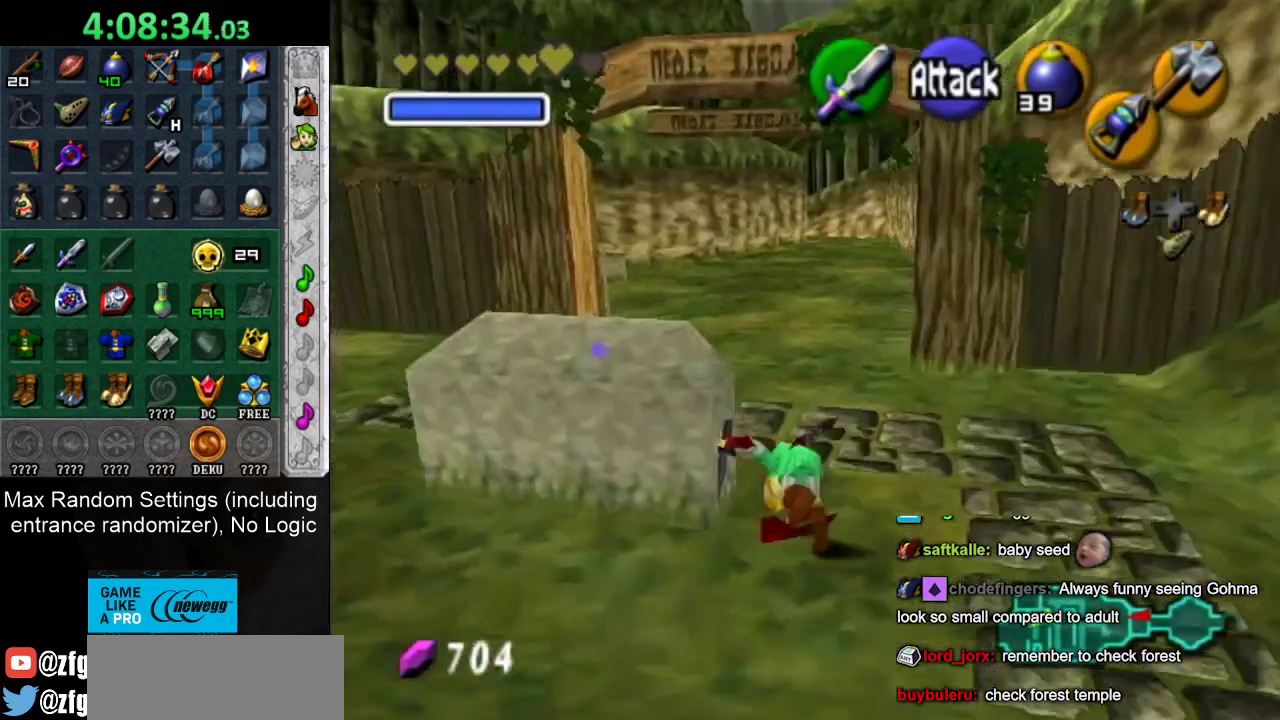
{"buttons": [], "left_stick": "up-left", "right_stick": "center", "events": [[100, "left_stick", "up"], [467, "left_stick", "up-left"]]}
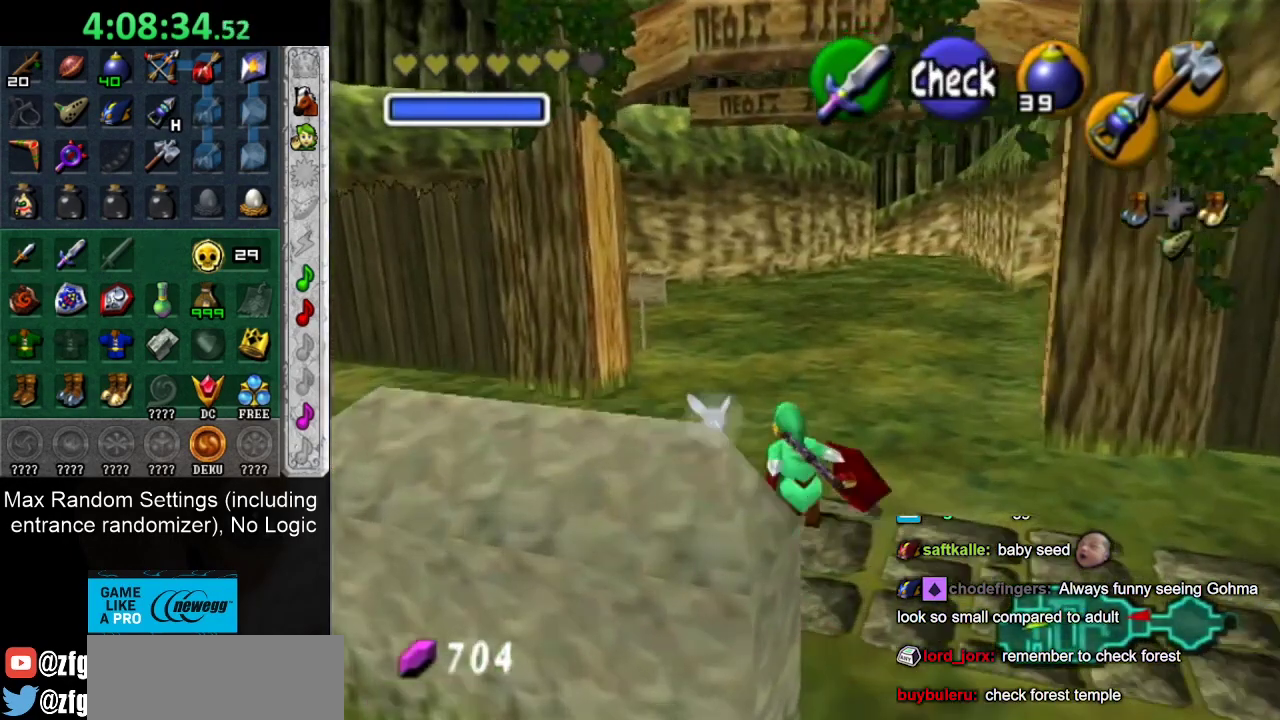
{"buttons": [], "left_stick": "up", "right_stick": "center", "events": [[83, "CROSS", "down"], [400, "CROSS", "up"], [400, "left_stick", "up"]]}
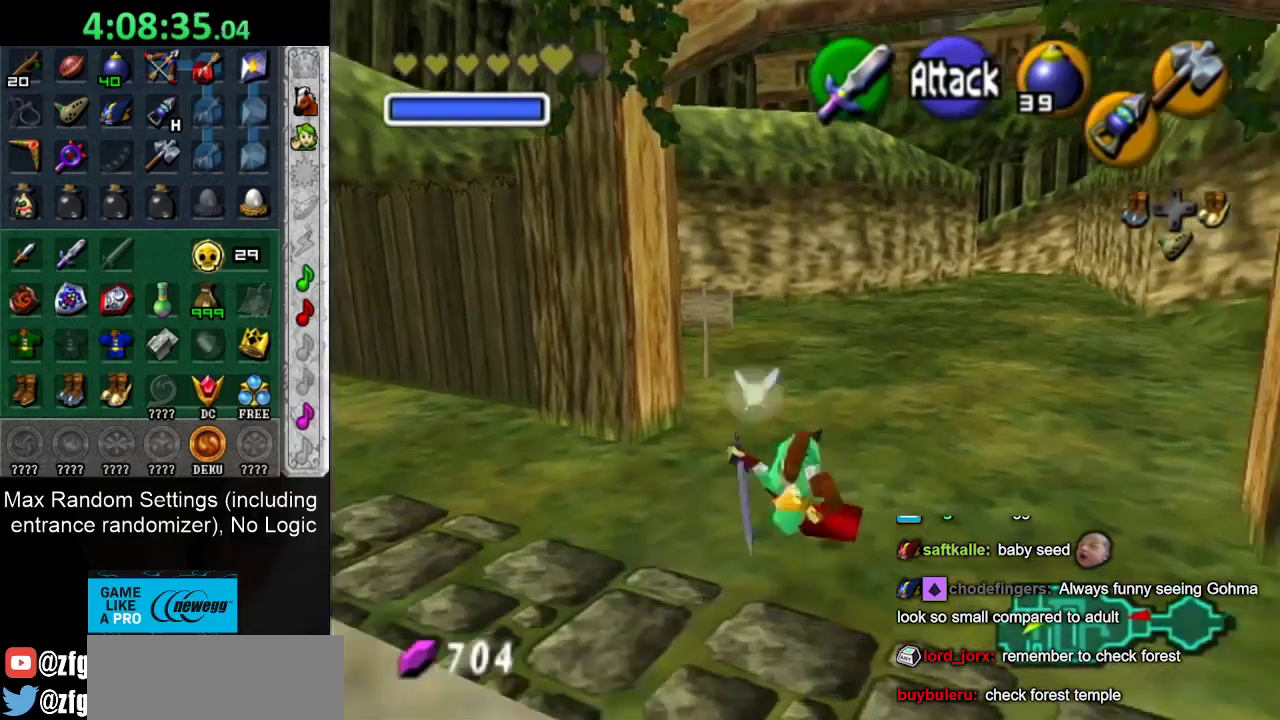
{"buttons": ["CROSS"], "left_stick": "up-left", "right_stick": "center", "events": [[217, "left_stick", "up-left"], [400, "CROSS", "down"]]}
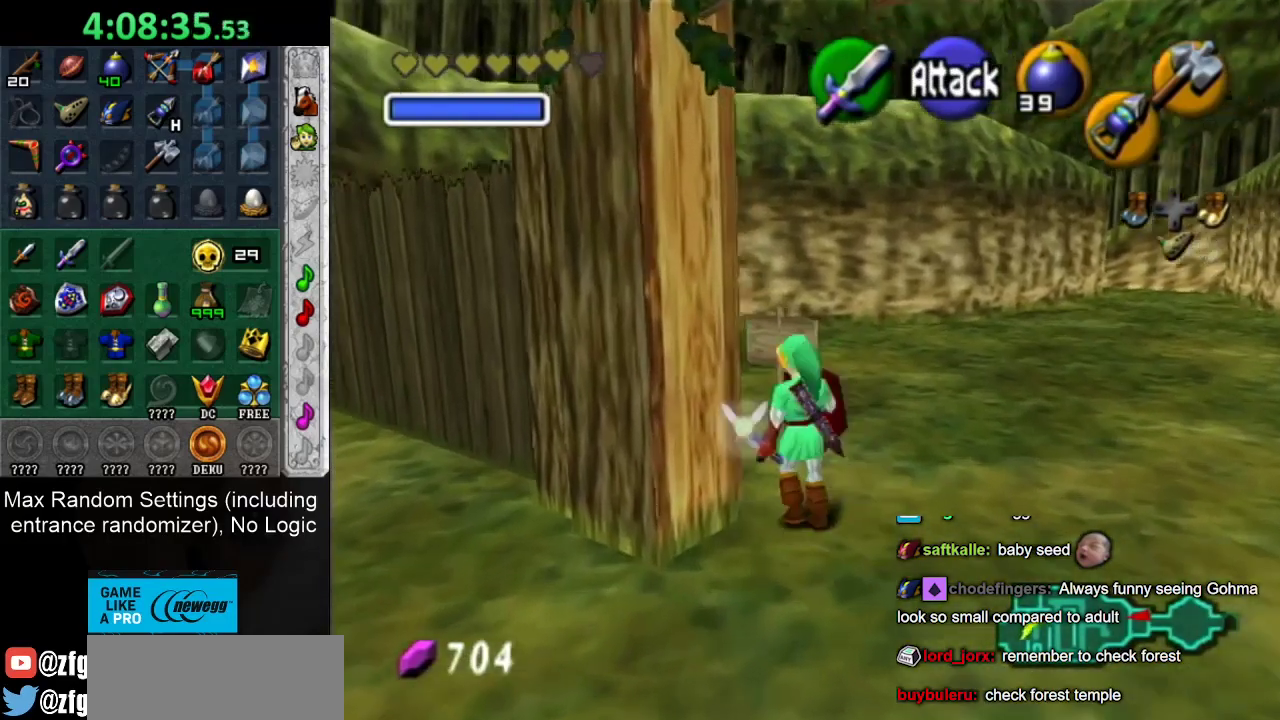
{"buttons": [], "left_stick": "up", "right_stick": "center", "events": [[83, "CROSS", "up"], [367, "left_stick", "up"]]}
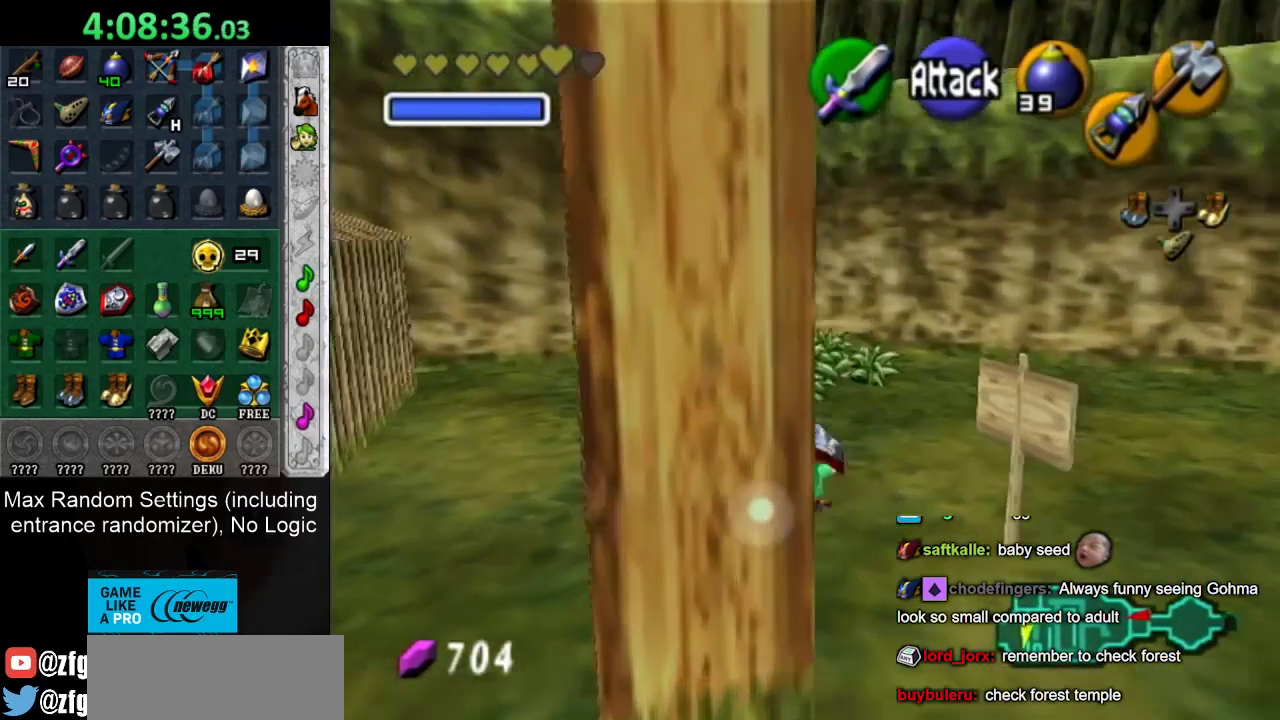
{"buttons": [], "left_stick": "up-left", "right_stick": "center", "events": [[317, "left_stick", "up-left"]]}
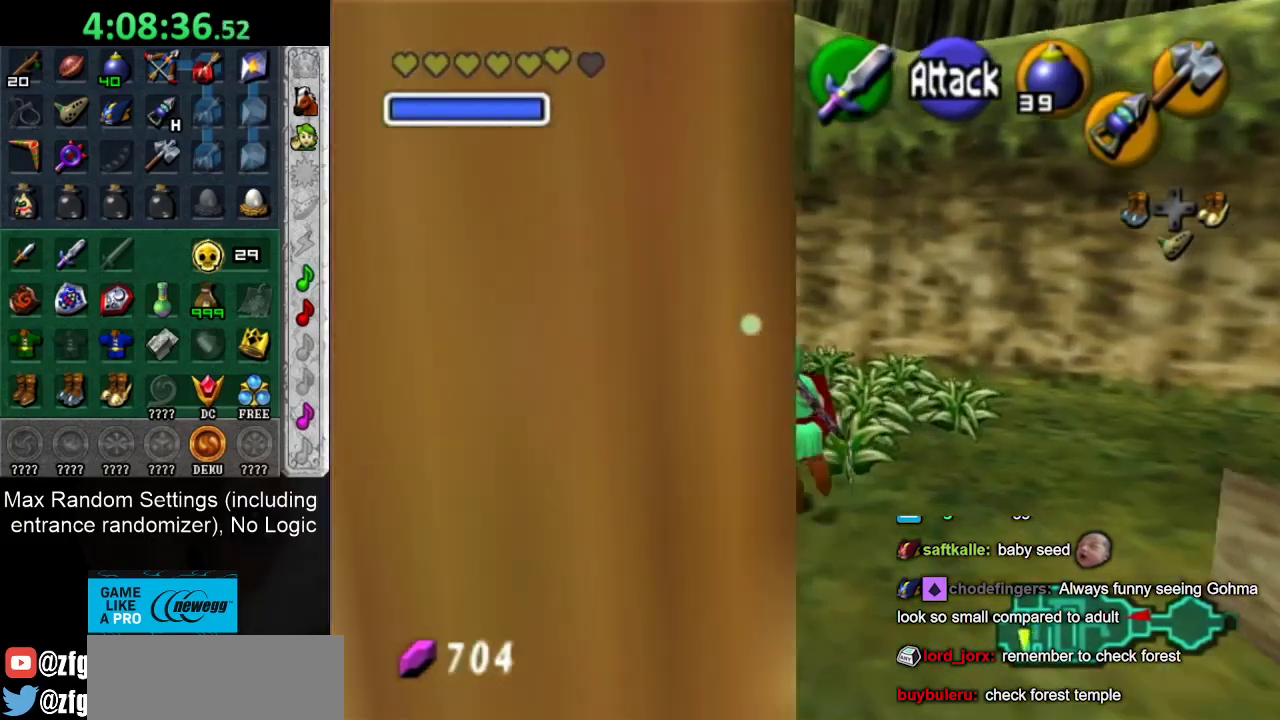
{"buttons": [], "left_stick": "up-left", "right_stick": "center", "events": [[67, "left_stick", "up"], [250, "left_stick", "up-right"], [467, "left_stick", "up-left"]]}
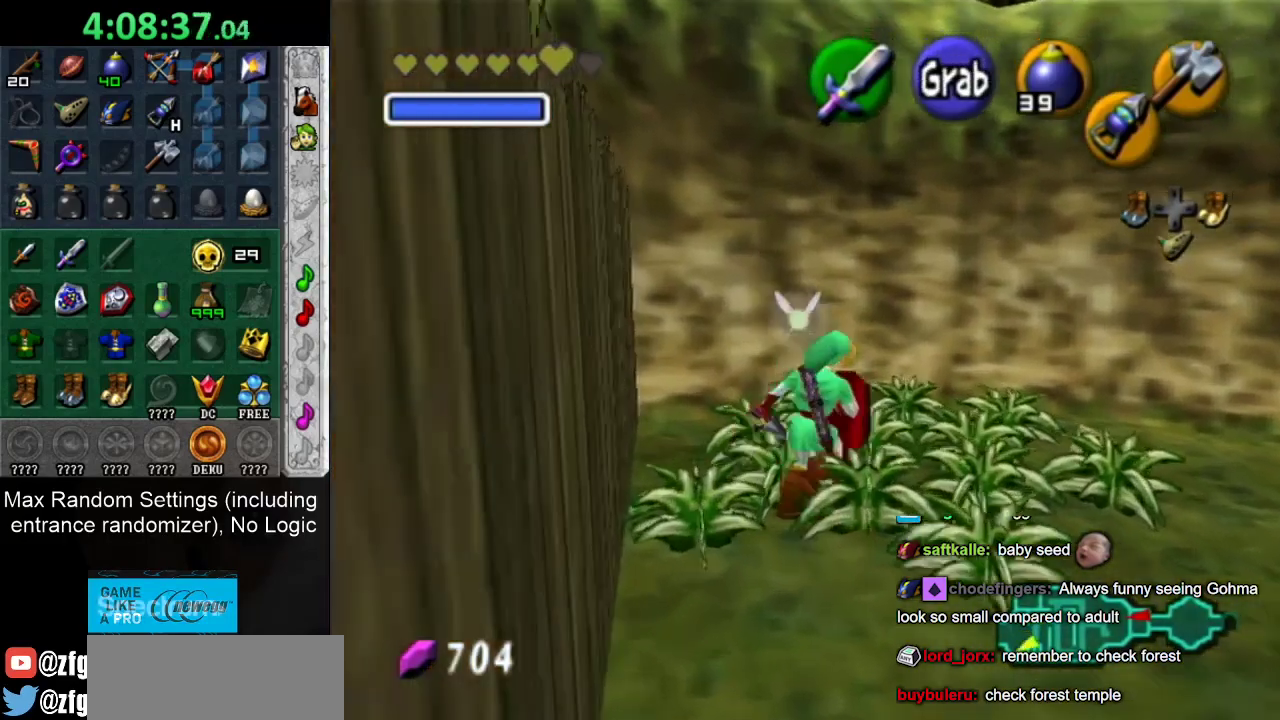
{"buttons": [], "left_stick": "down-left", "right_stick": "center", "events": [[17, "left_stick", "down-left"], [150, "CIRCLE", "down"], [183, "left_stick", "up-left"], [267, "CIRCLE", "up"], [350, "CIRCLE", "down"], [450, "CIRCLE", "up"], [450, "left_stick", "down-left"]]}
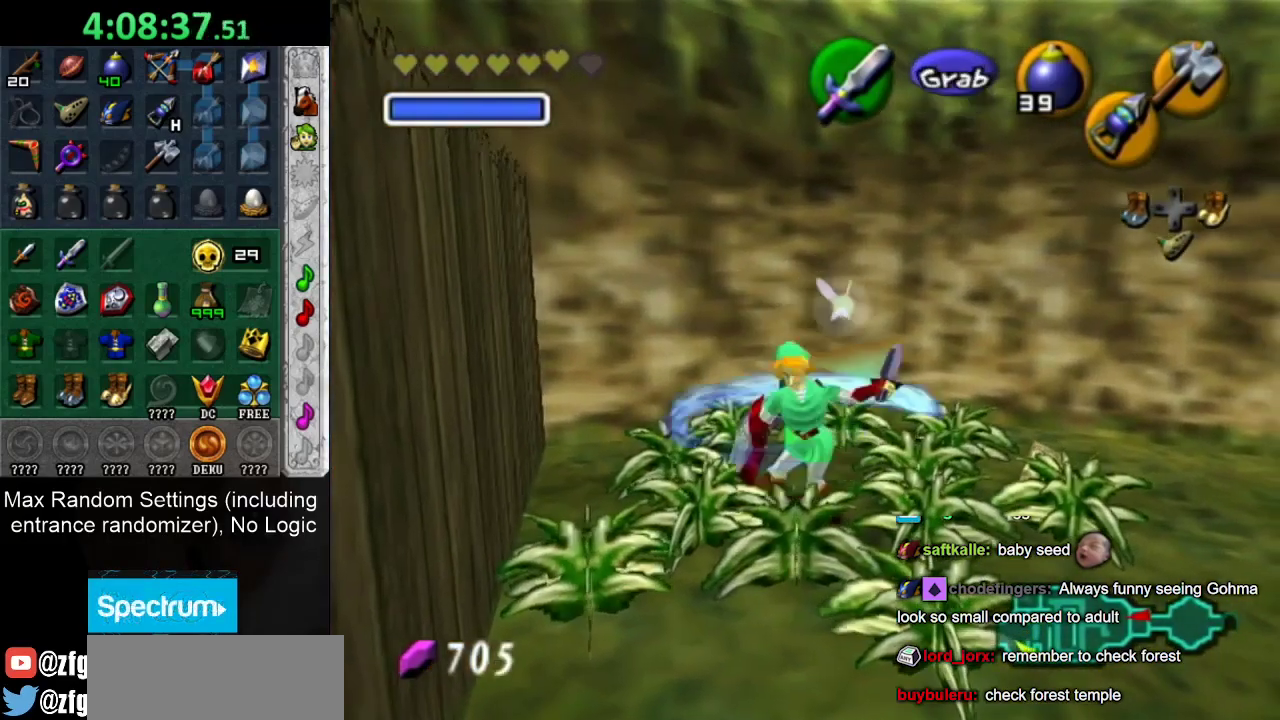
{"buttons": [], "left_stick": "up", "right_stick": "center", "events": [[50, "CIRCLE", "down"], [83, "left_stick", "up-right"], [133, "CIRCLE", "up"], [133, "left_stick", "up"]]}
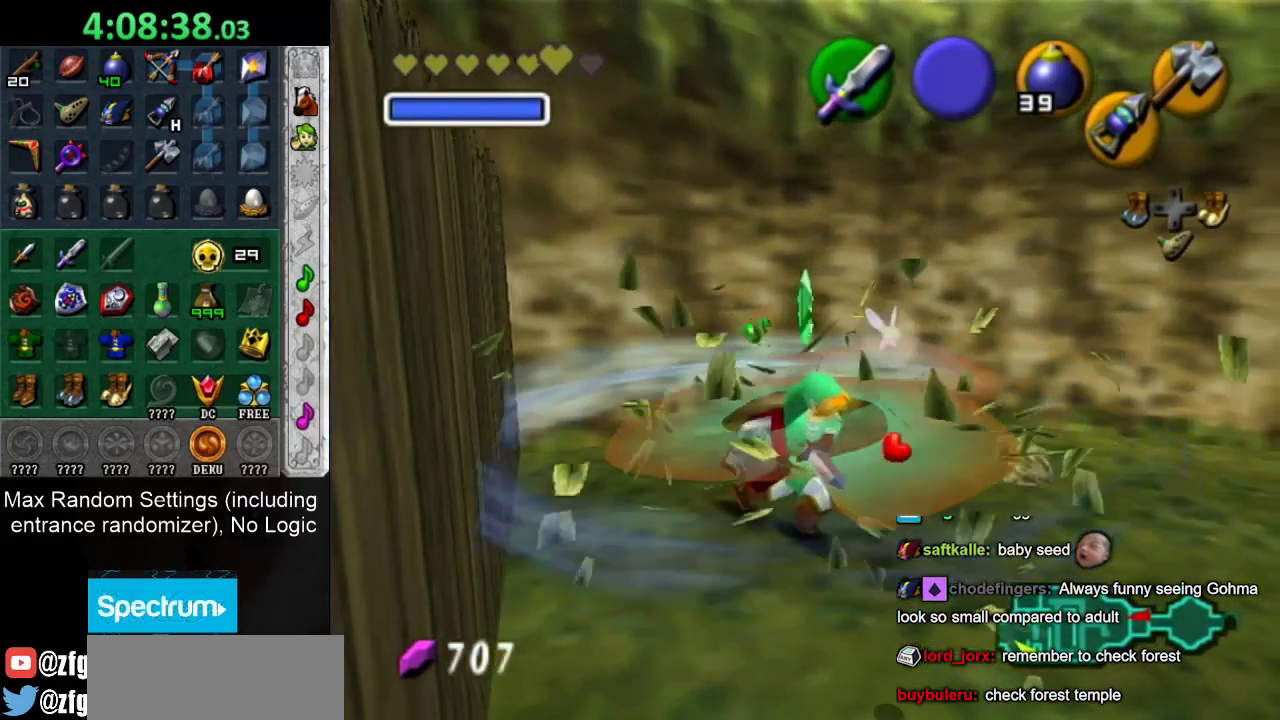
{"buttons": [], "left_stick": "center", "right_stick": "center", "events": [[167, "left_stick", "center"]]}
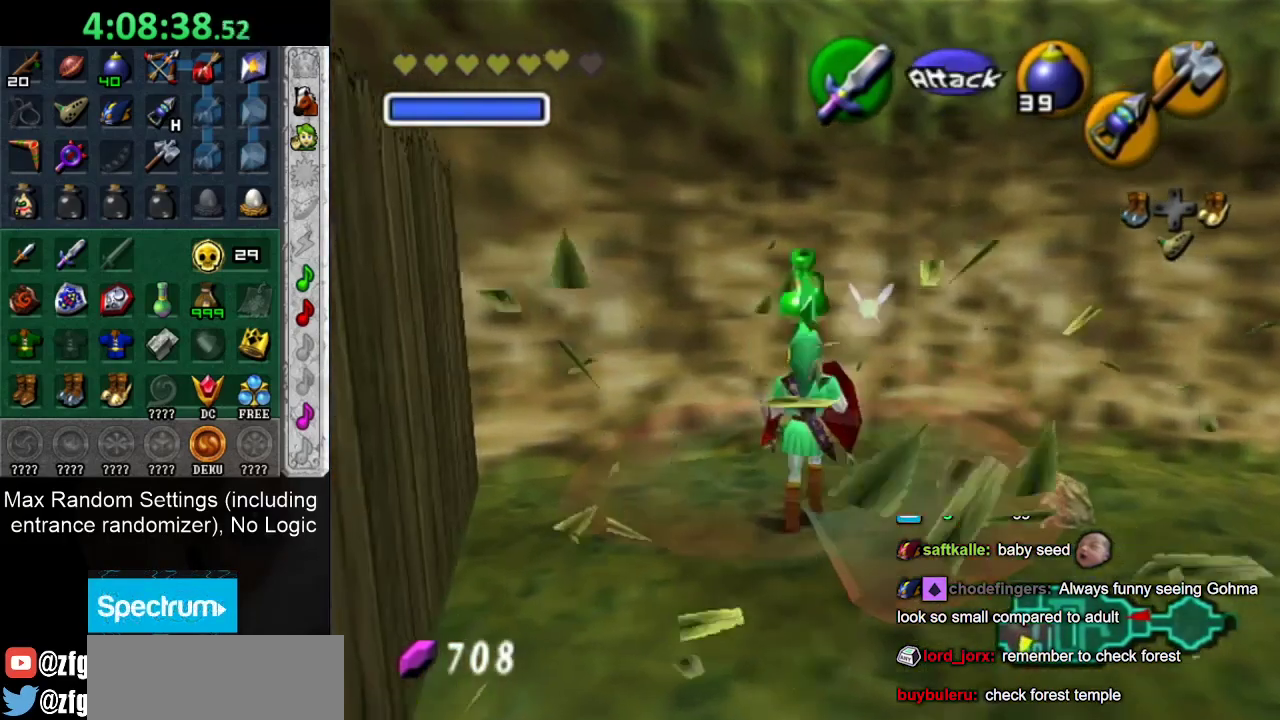
{"buttons": [], "left_stick": "down-right", "right_stick": "center", "events": [[83, "left_stick", "down"], [233, "left_stick", "down-right"]]}
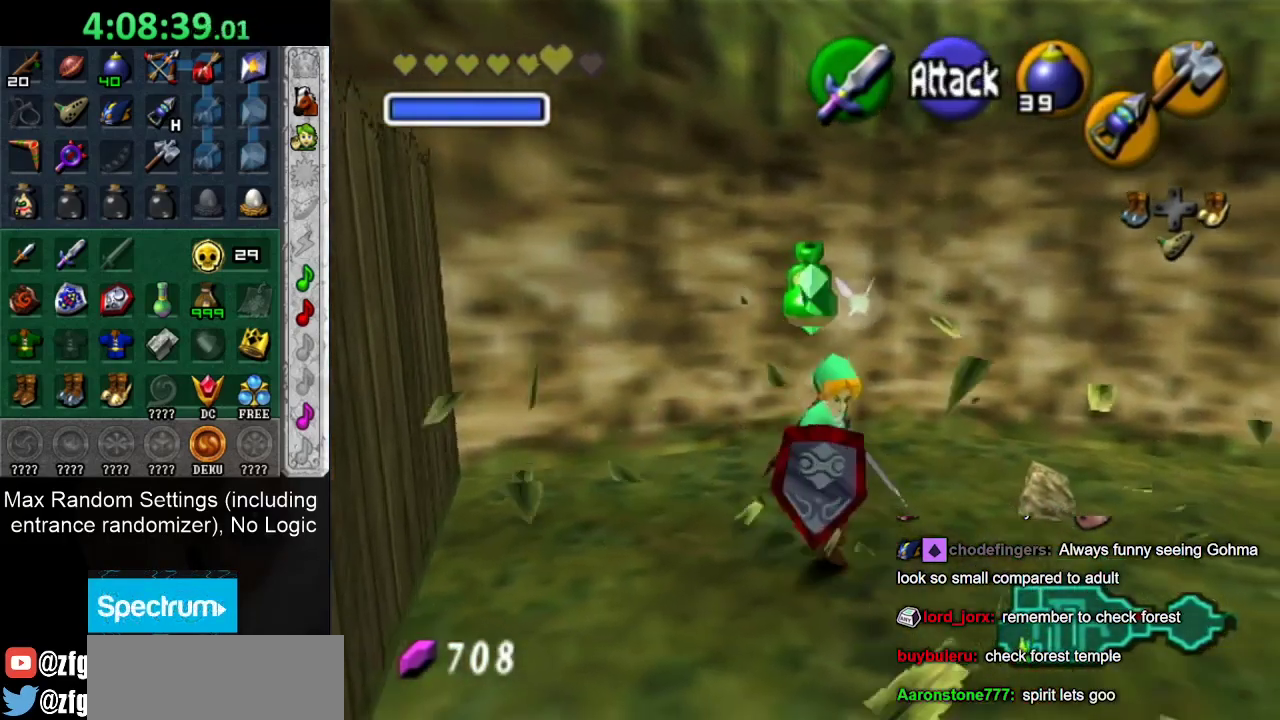
{"buttons": [], "left_stick": "center", "right_stick": "center", "events": [[150, "left_stick", "down"], [300, "left_stick", "center"]]}
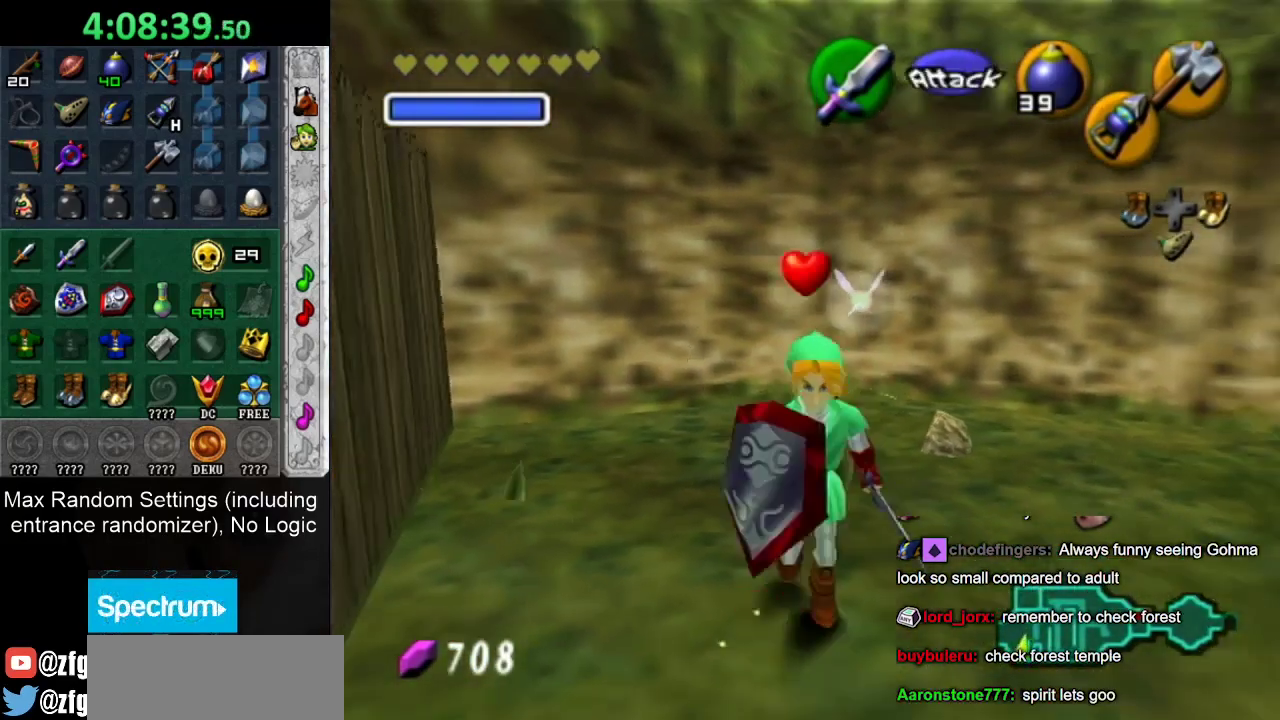
{"buttons": [], "left_stick": "up-right", "right_stick": "center", "events": [[117, "left_stick", "down-right"], [233, "left_stick", "right"], [350, "left_stick", "up-right"]]}
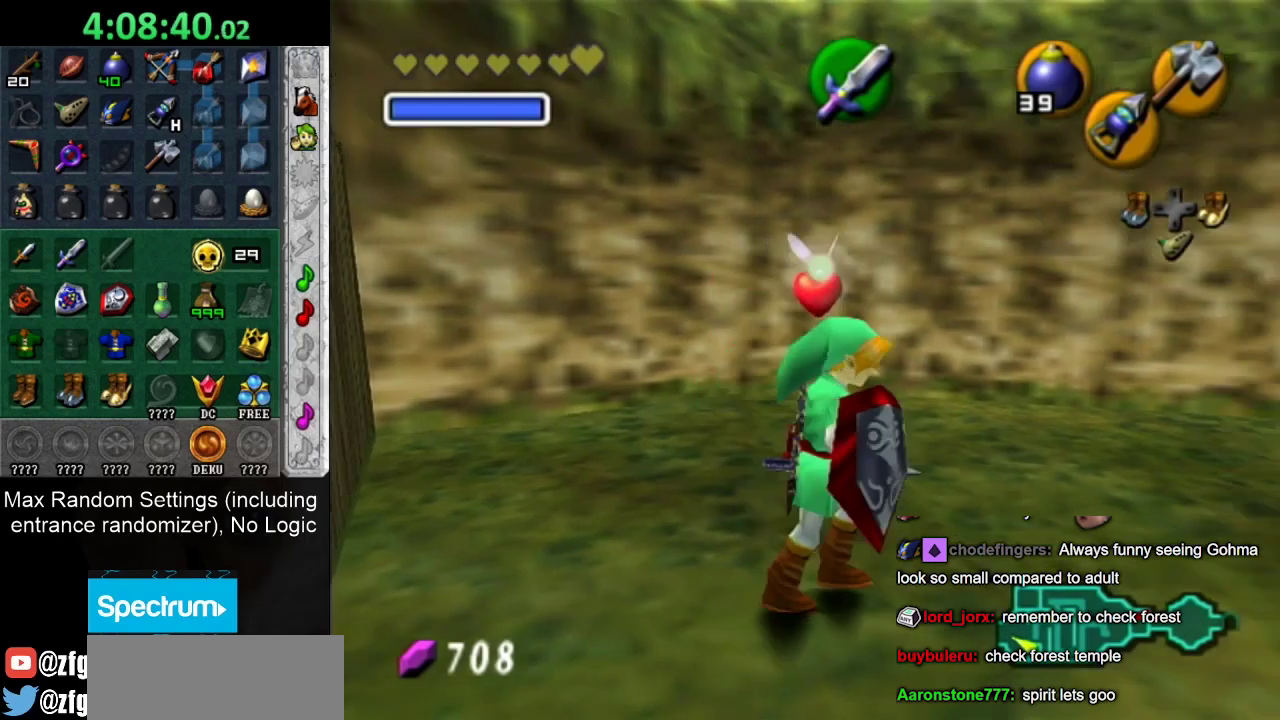
{"buttons": [], "left_stick": "up-right", "right_stick": "center", "events": [[83, "left_stick", "up"], [333, "left_stick", "up-right"]]}
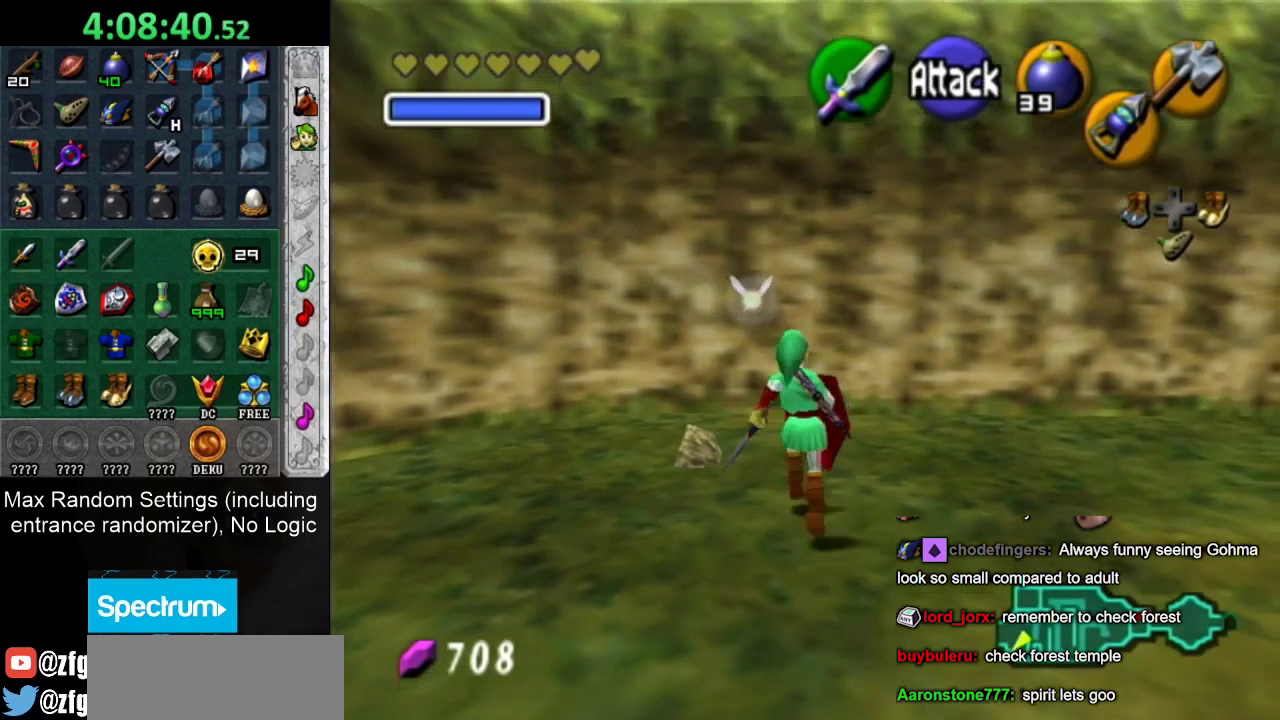
{"buttons": [], "left_stick": "right", "right_stick": "center", "events": [[233, "left_stick", "center"], [417, "left_stick", "right"]]}
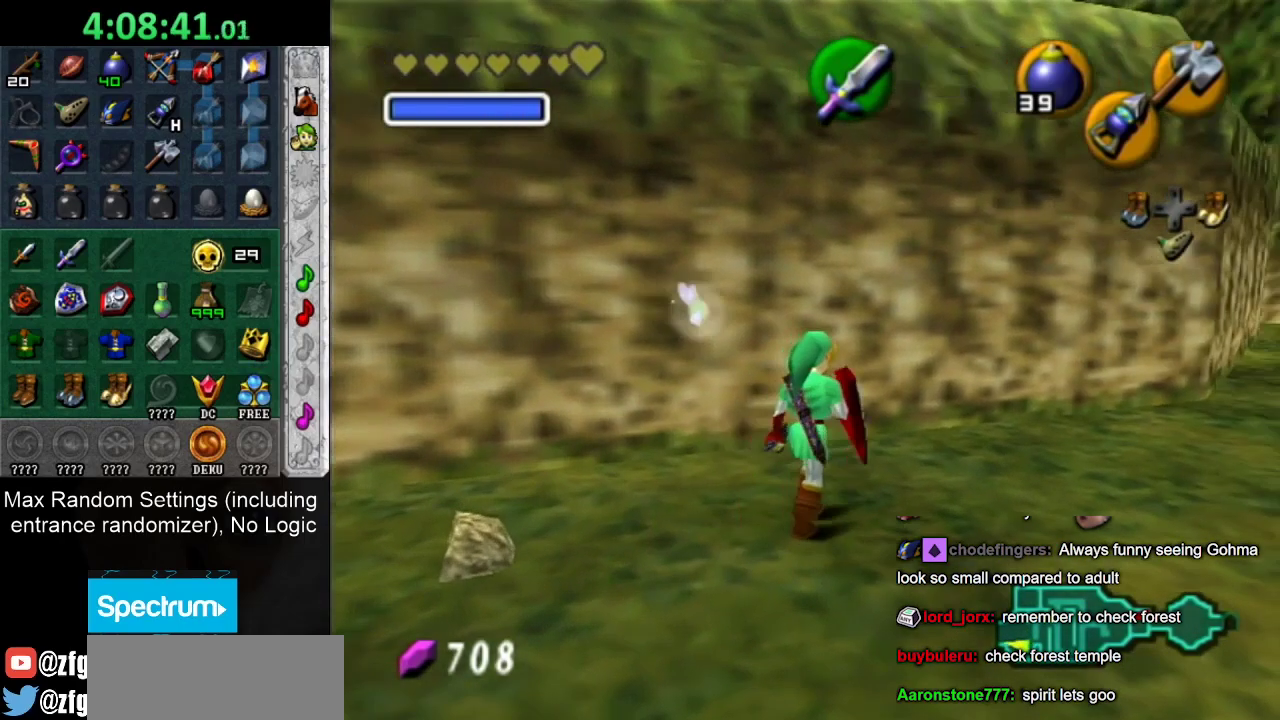
{"buttons": ["CROSS"], "left_stick": "up-right", "right_stick": "center", "events": [[67, "left_stick", "up-right"], [267, "CROSS", "down"], [367, "CROSS", "up"], [417, "CROSS", "down"]]}
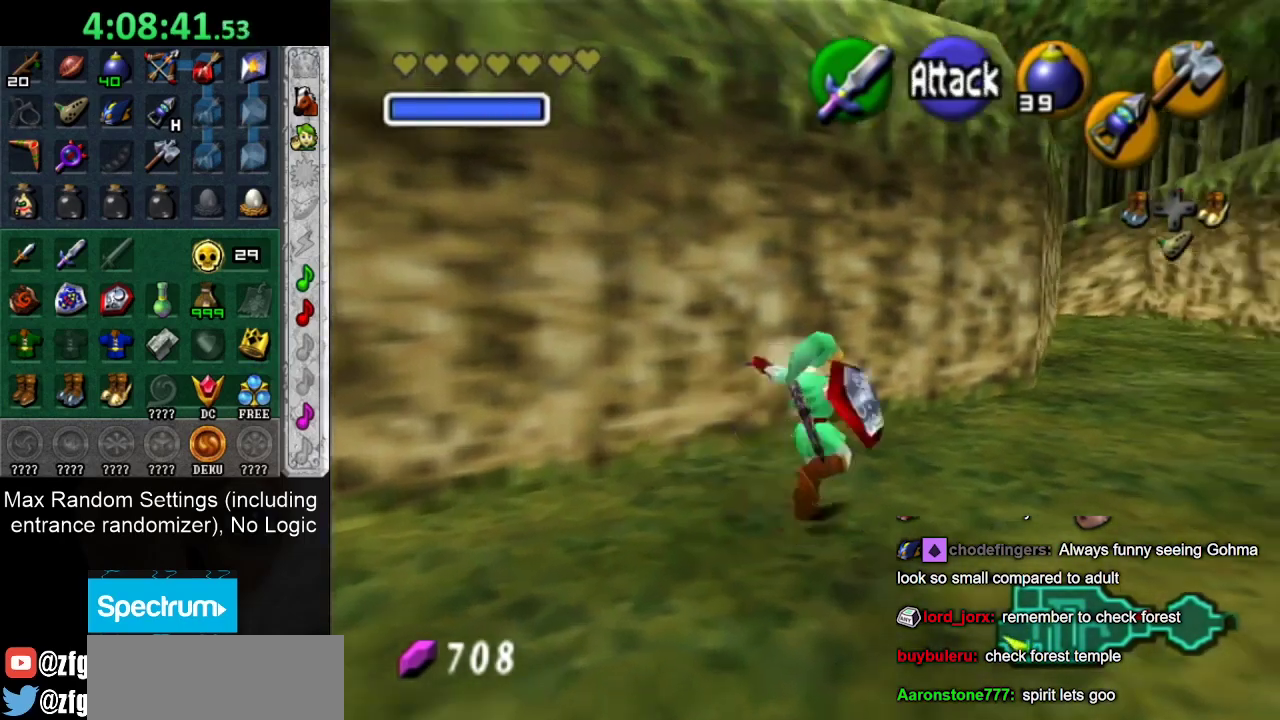
{"buttons": [], "left_stick": "up-right", "right_stick": "center", "events": [[50, "CROSS", "up"]]}
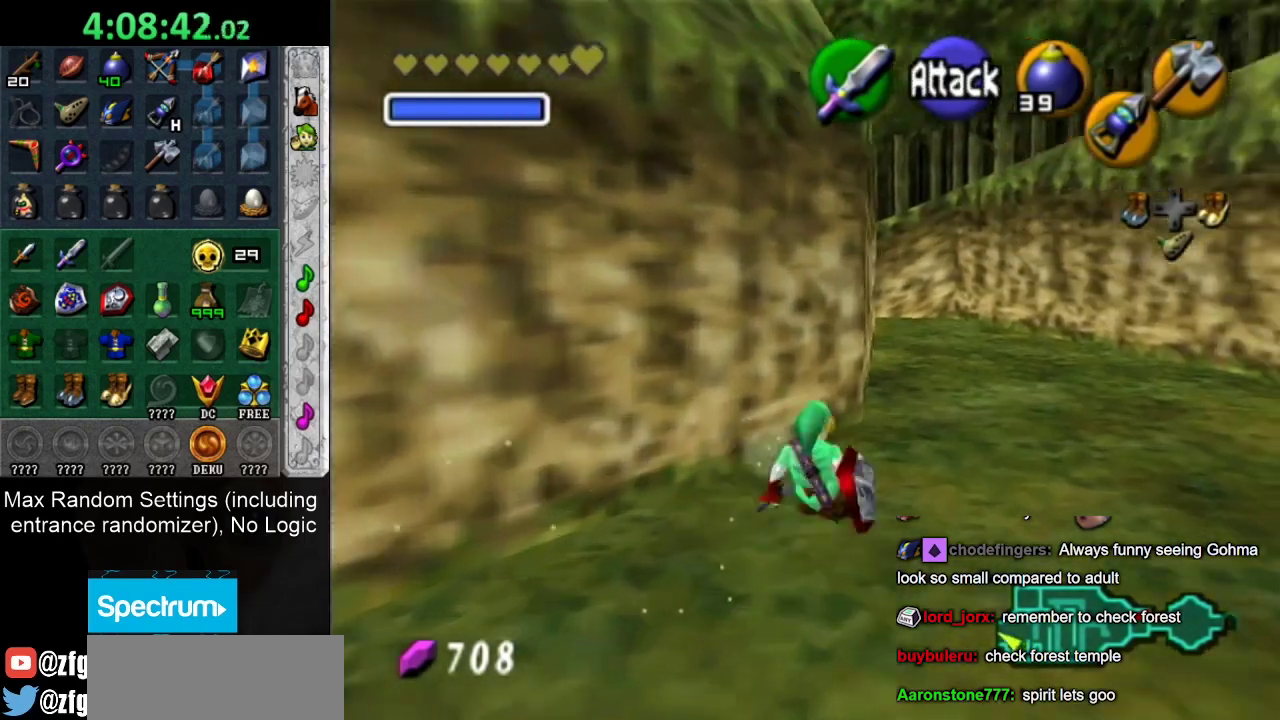
{"buttons": [], "left_stick": "up", "right_stick": "center", "events": [[50, "left_stick", "up"], [150, "CROSS", "down"], [267, "CROSS", "up"], [333, "CROSS", "down"], [400, "CROSS", "up"]]}